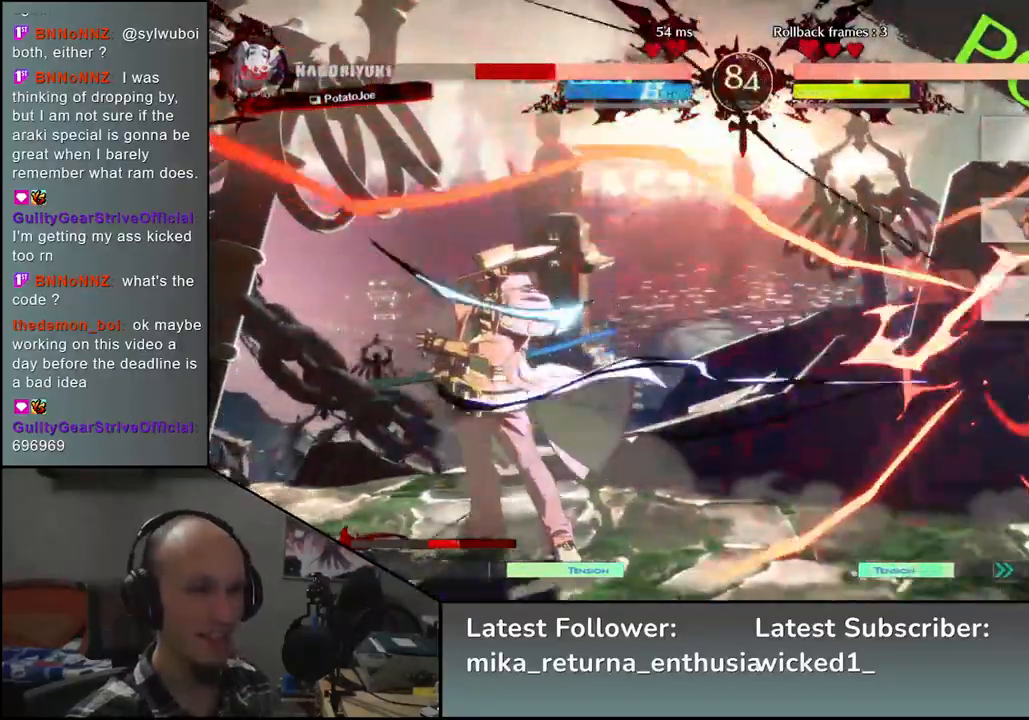
Gameplay with a controller (arcade stick); each line is a JSON object with the inputs held at the frame after it. "events" lists button and stick changes between this image and that frame as [ms after this image, input, new state], when the widget could be followed in between. Not read: L3 R3.
{"buttons": [], "left_stick": "down-right", "events": []}
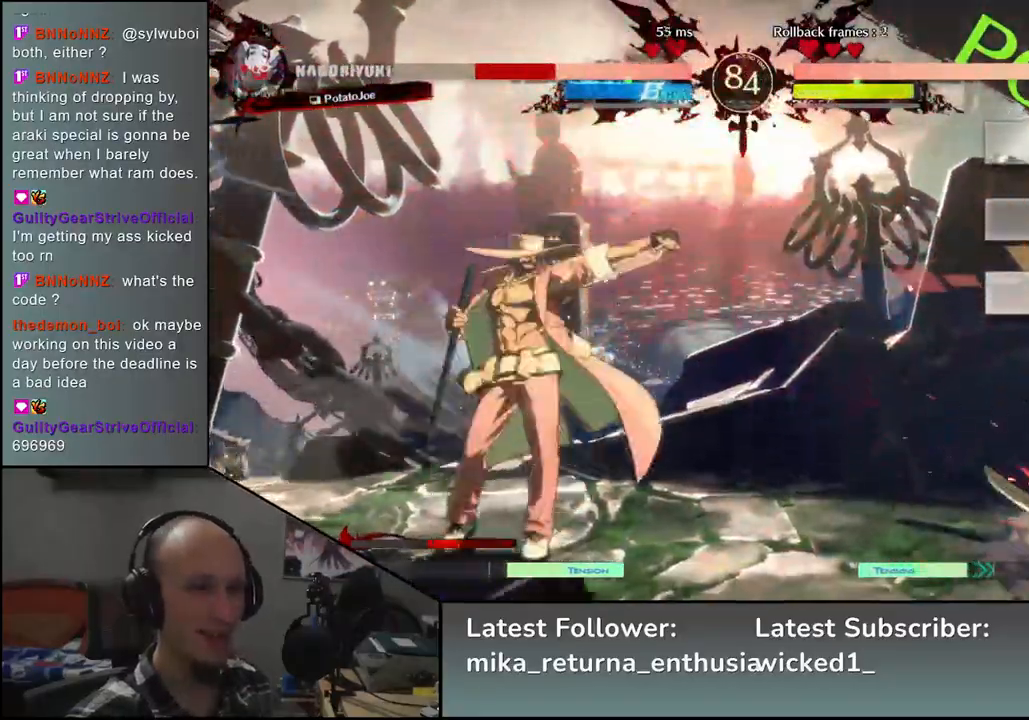
{"buttons": [], "left_stick": "right", "events": [[383, "left_stick", "right"]]}
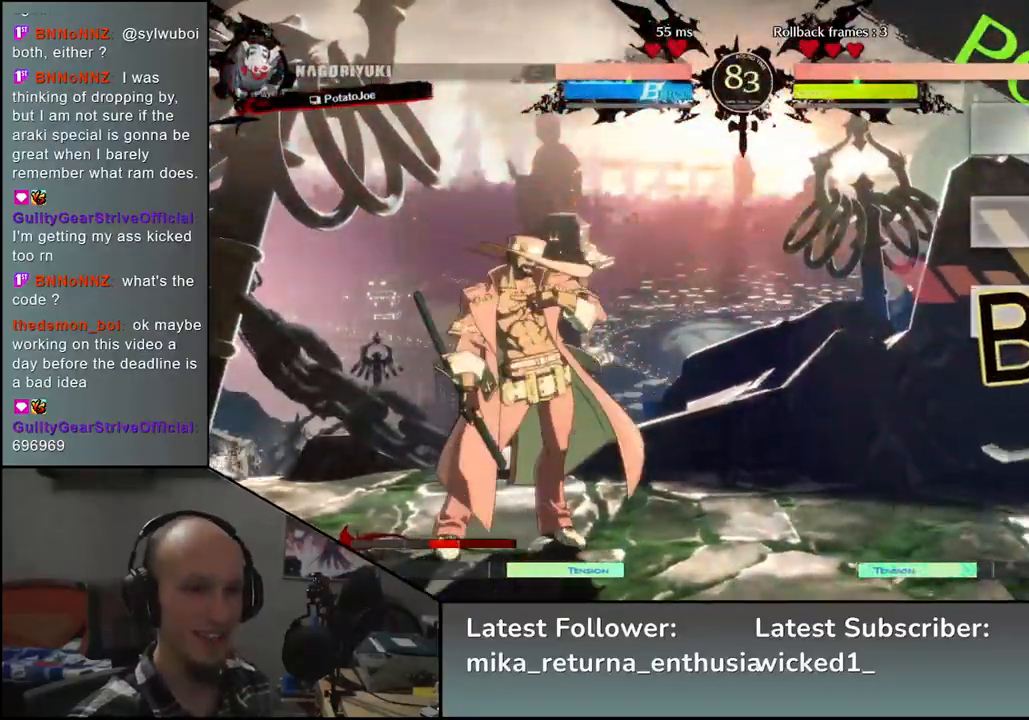
{"buttons": [], "left_stick": "center", "events": [[317, "left_stick", "down"], [367, "L1", "down"], [367, "left_stick", "left"], [450, "L1", "up"], [467, "left_stick", "center"]]}
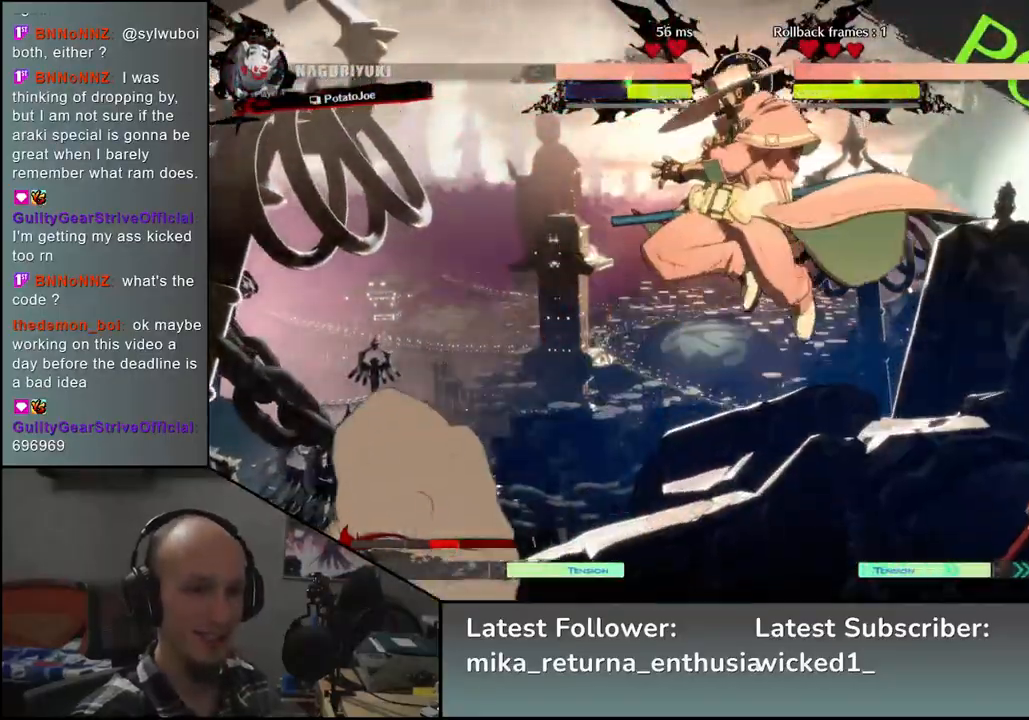
{"buttons": [], "left_stick": "left", "events": [[383, "left_stick", "left"]]}
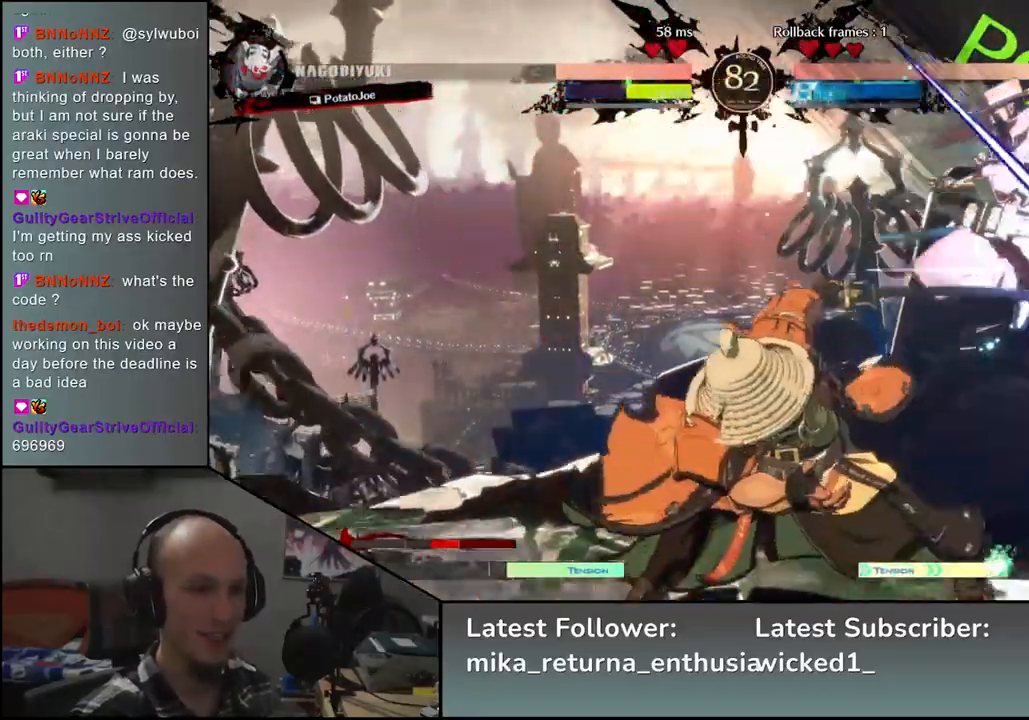
{"buttons": [], "left_stick": "down-left", "events": [[317, "left_stick", "down-left"]]}
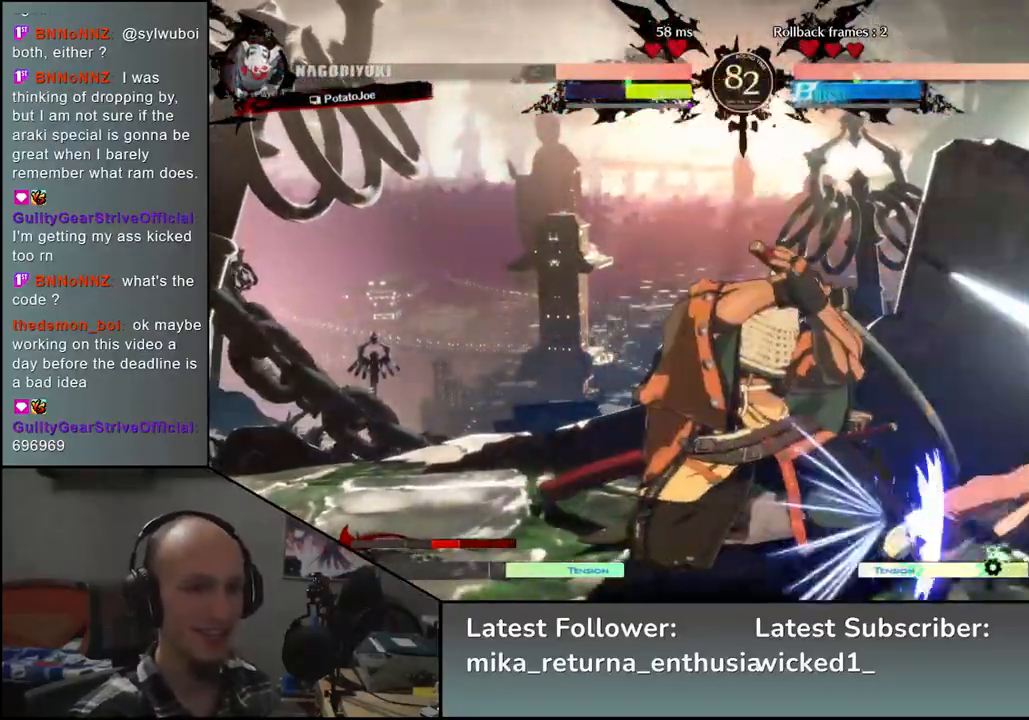
{"buttons": [], "left_stick": "down-left", "events": []}
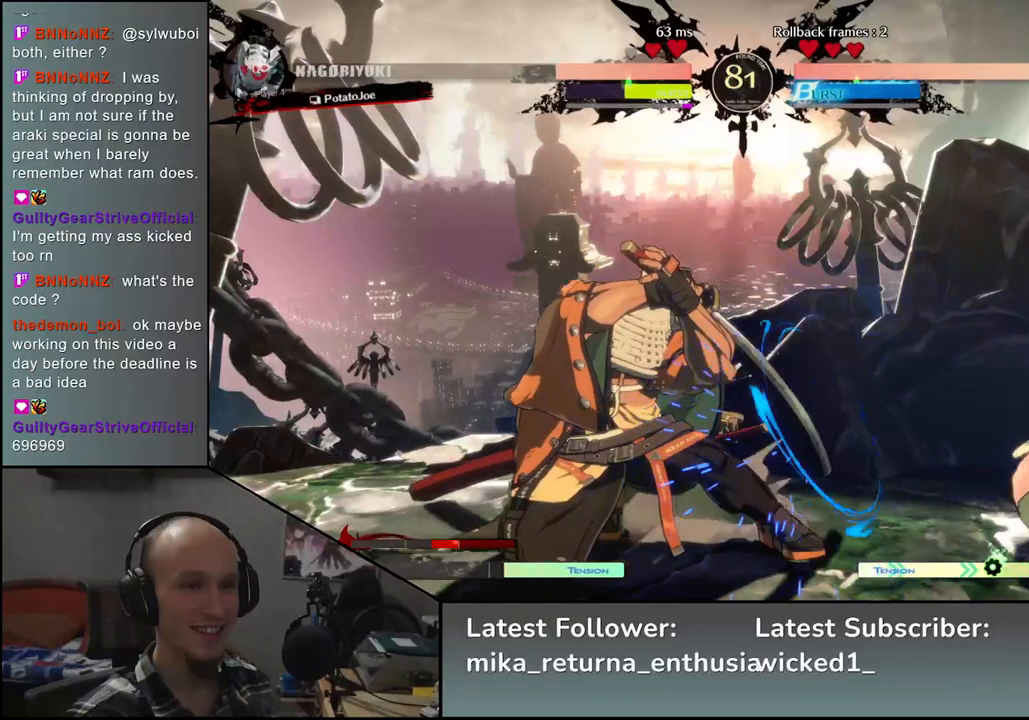
{"buttons": ["R2"], "left_stick": "left", "events": [[267, "left_stick", "left"], [483, "R2", "down"]]}
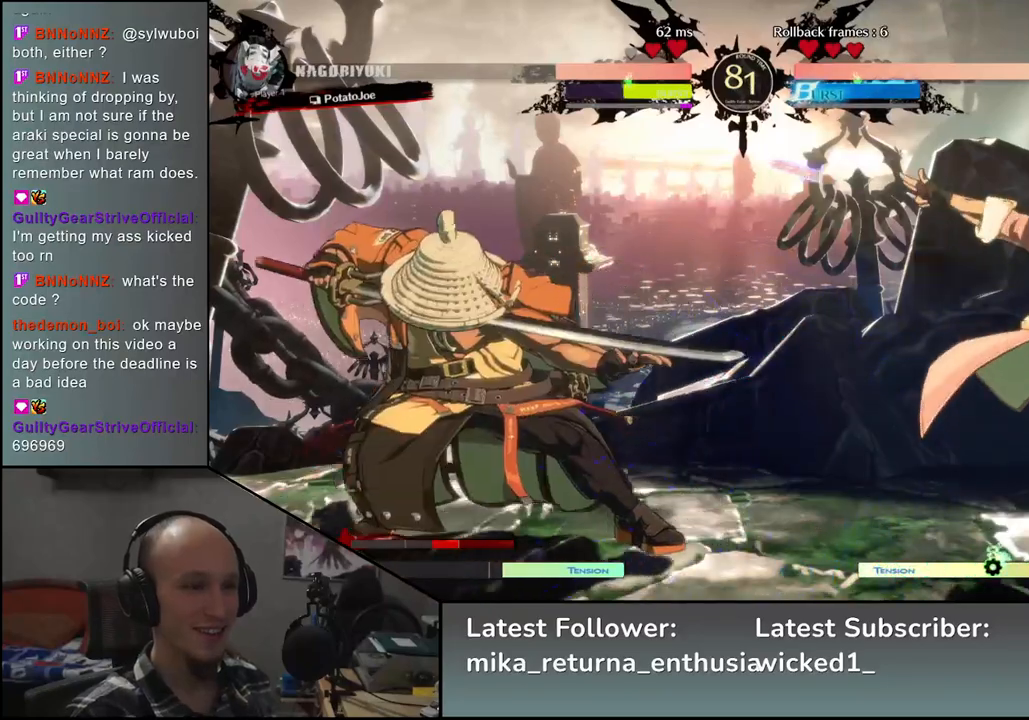
{"buttons": [], "left_stick": "left", "events": [[100, "R2", "up"]]}
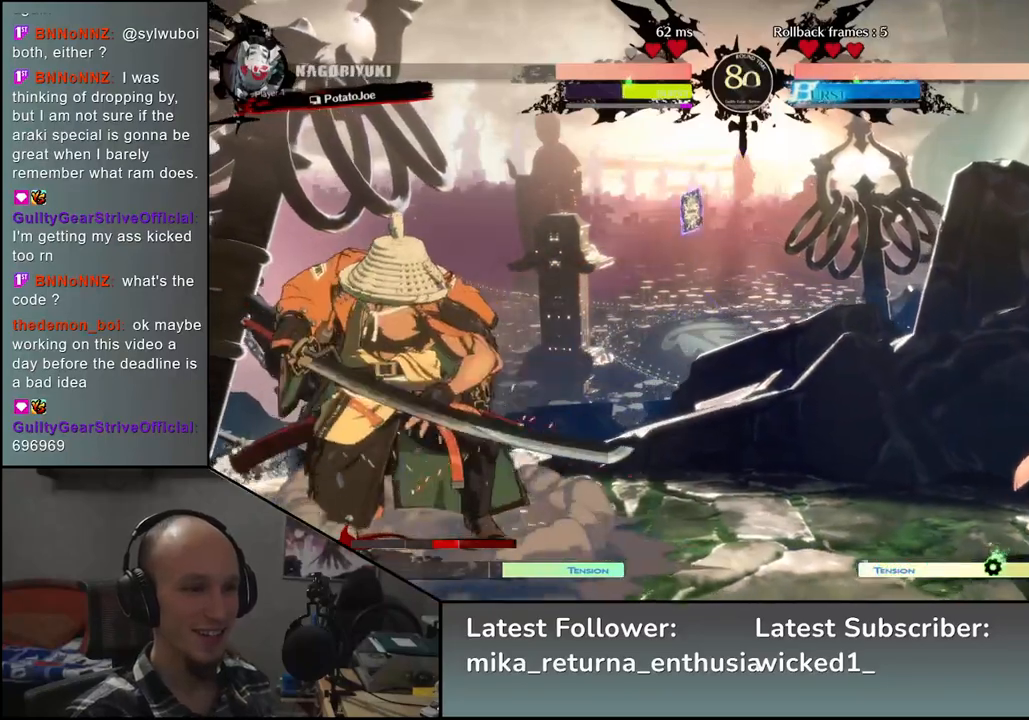
{"buttons": [], "left_stick": "left", "events": []}
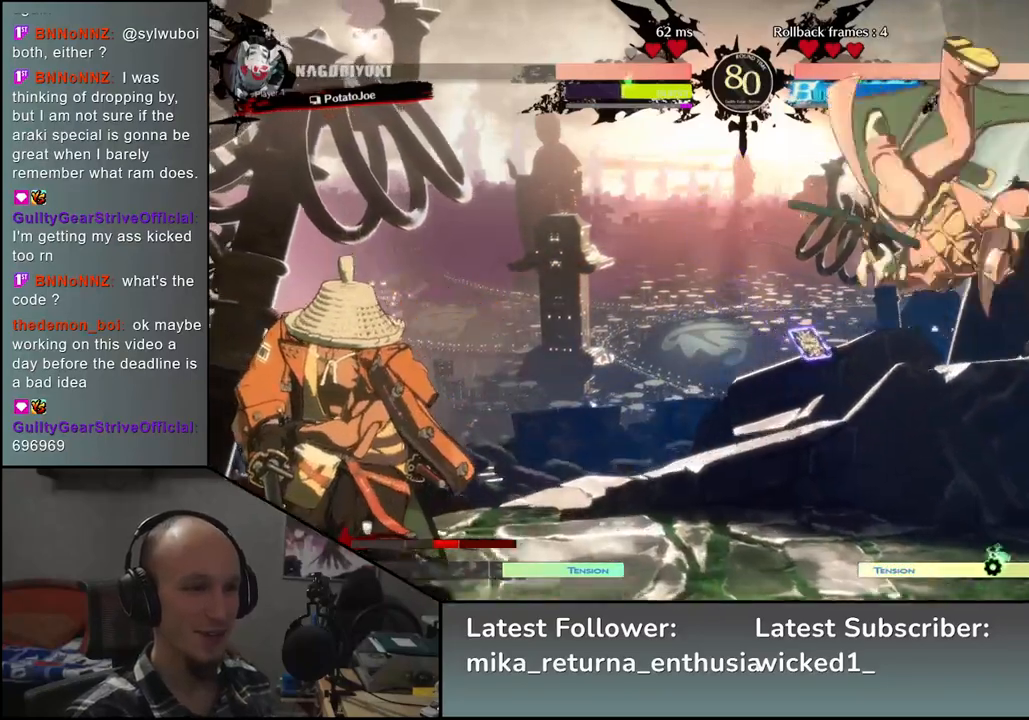
{"buttons": ["L2"], "left_stick": "down-left", "events": [[367, "left_stick", "down-left"], [483, "L2", "down"]]}
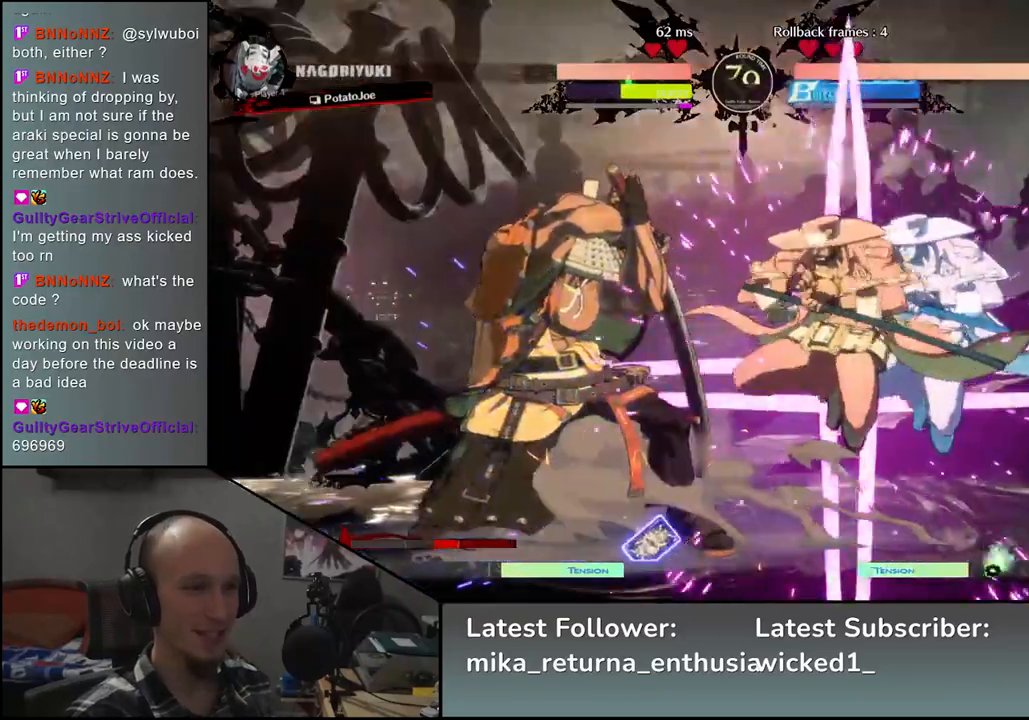
{"buttons": [], "left_stick": "down-left", "events": [[117, "L2", "up"]]}
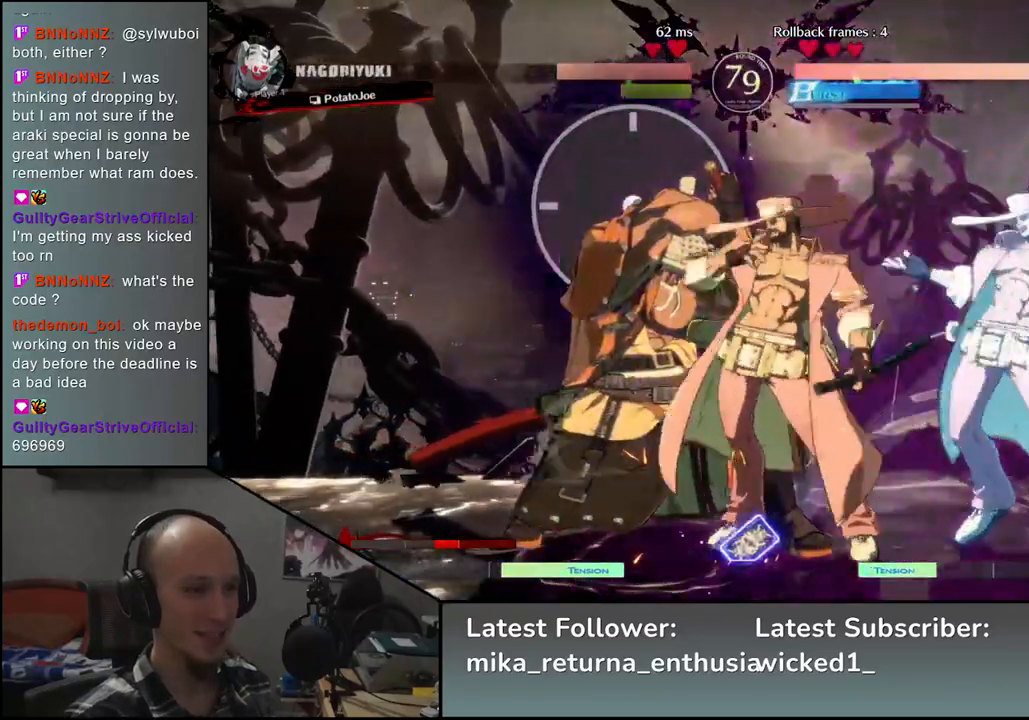
{"buttons": [], "left_stick": "down-left", "events": []}
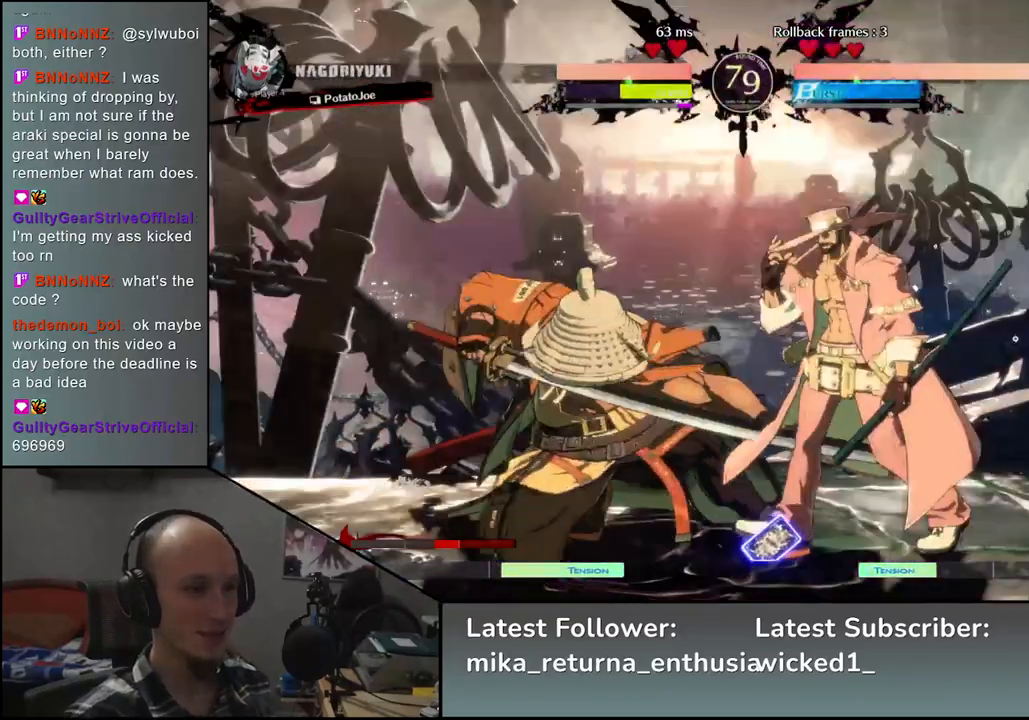
{"buttons": [], "left_stick": "left", "events": [[317, "left_stick", "left"], [417, "L1", "down"], [500, "L1", "up"]]}
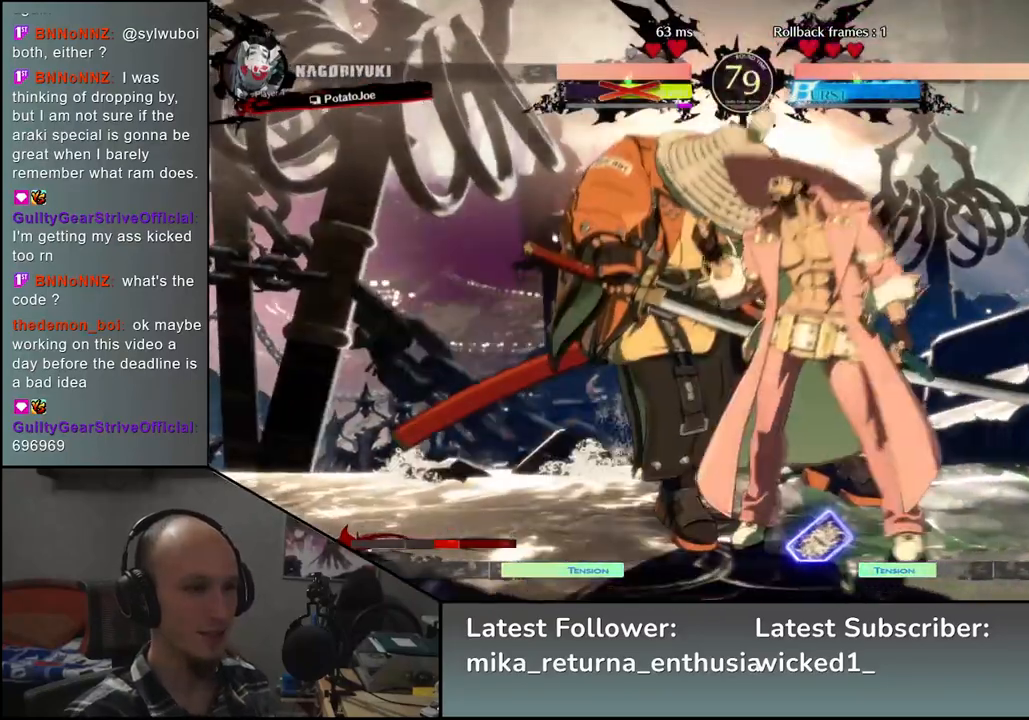
{"buttons": [], "left_stick": "center", "events": [[67, "L1", "down"], [300, "L1", "up"], [367, "left_stick", "center"]]}
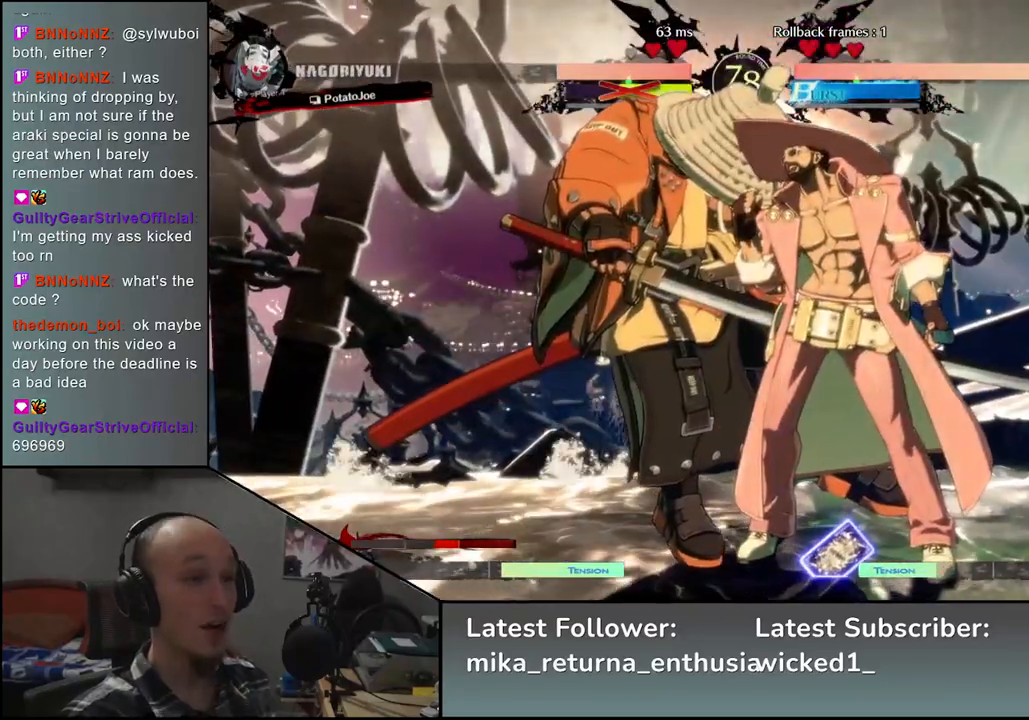
{"buttons": [], "left_stick": "center", "events": []}
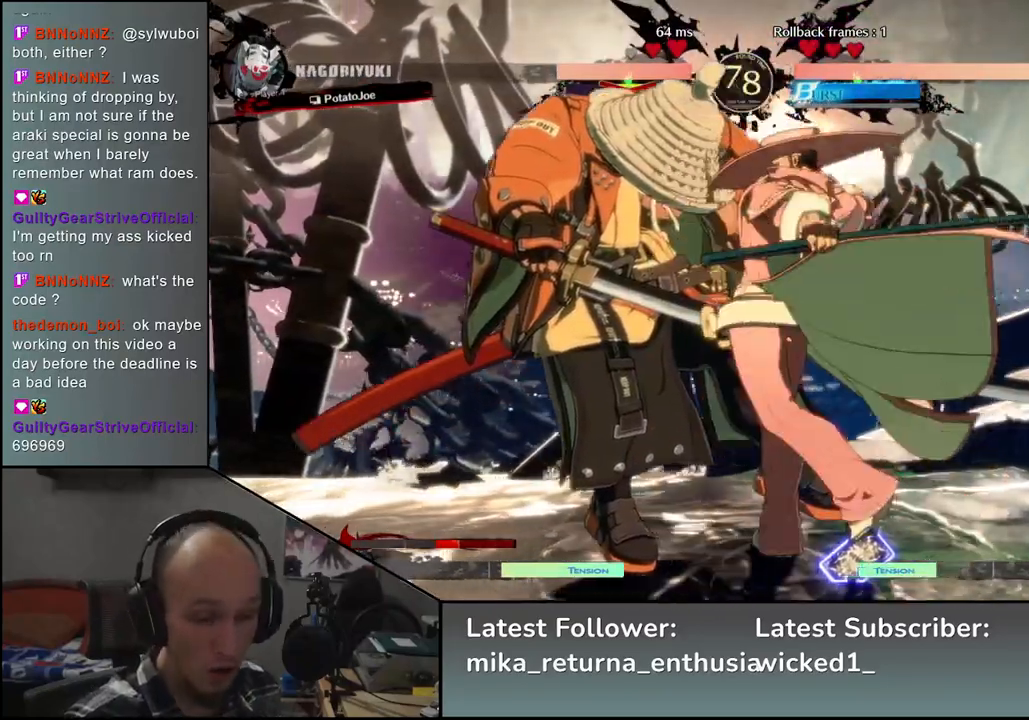
{"buttons": [], "left_stick": "left", "events": [[350, "left_stick", "down-left"], [400, "left_stick", "left"]]}
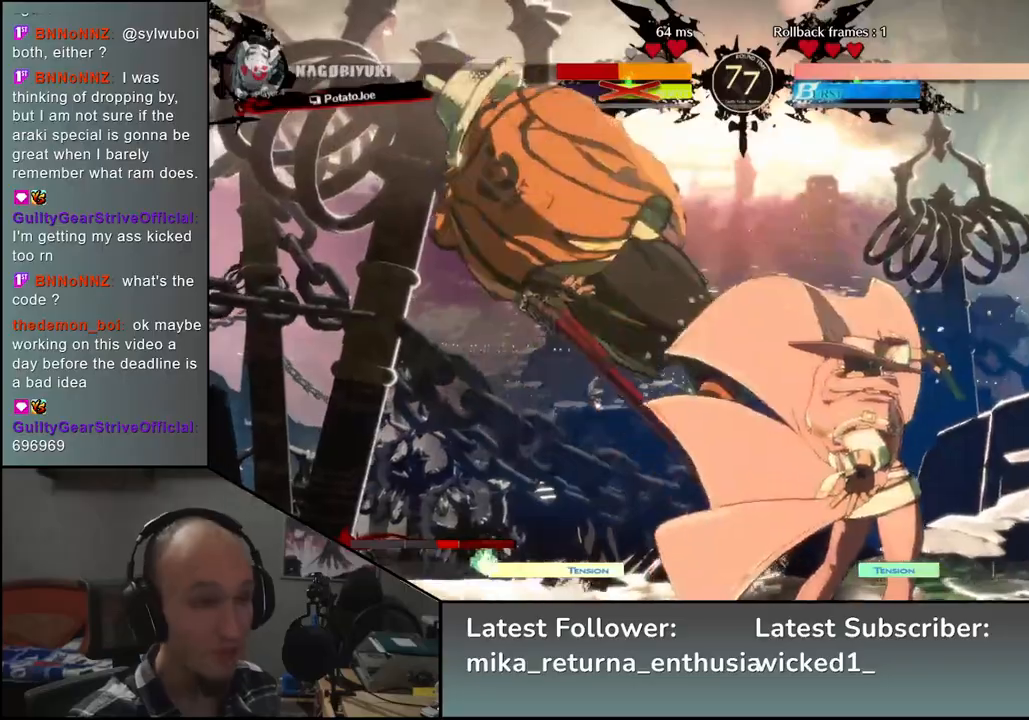
{"buttons": [], "left_stick": "left", "events": []}
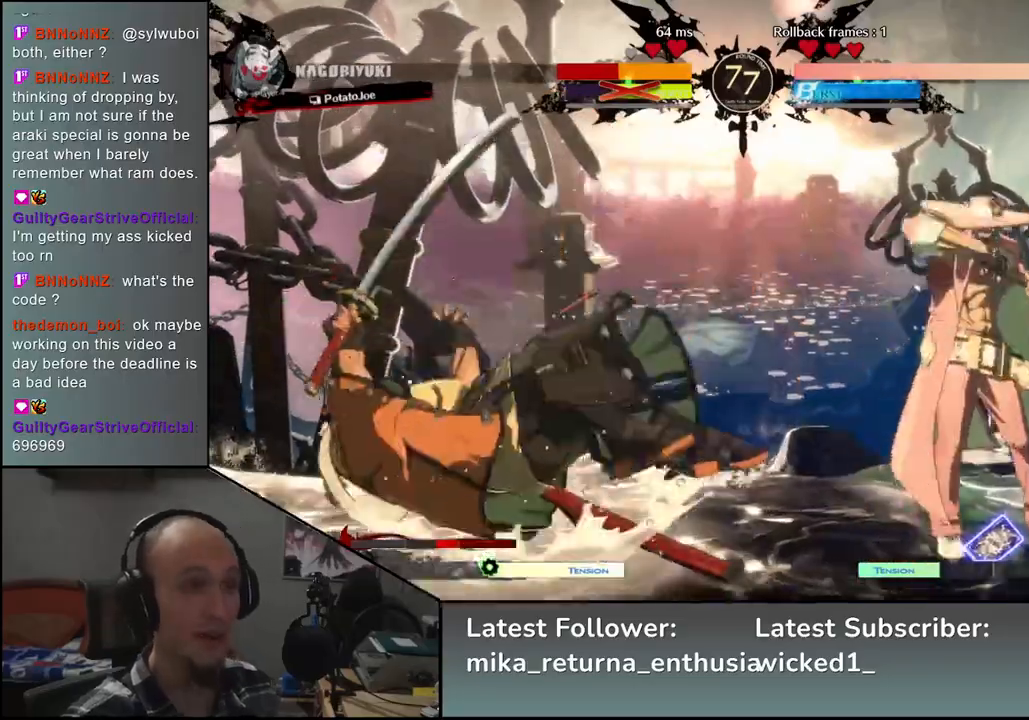
{"buttons": [], "left_stick": "left", "events": []}
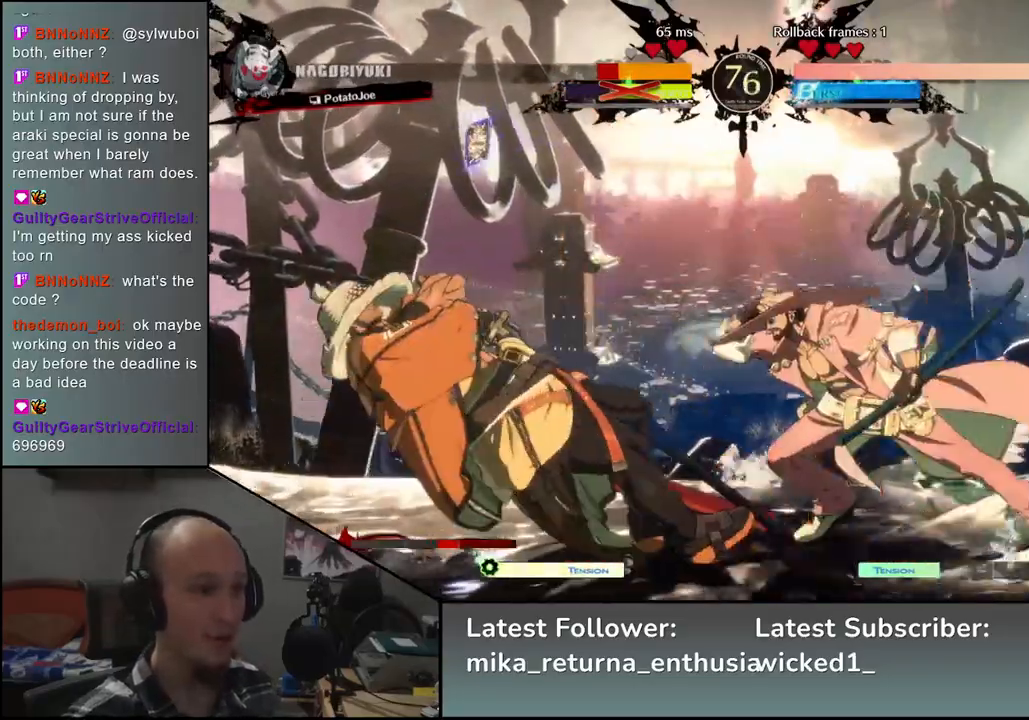
{"buttons": [], "left_stick": "center", "events": [[267, "left_stick", "right"], [367, "left_stick", "left"], [417, "L1", "down"], [500, "L1", "up"], [500, "left_stick", "center"]]}
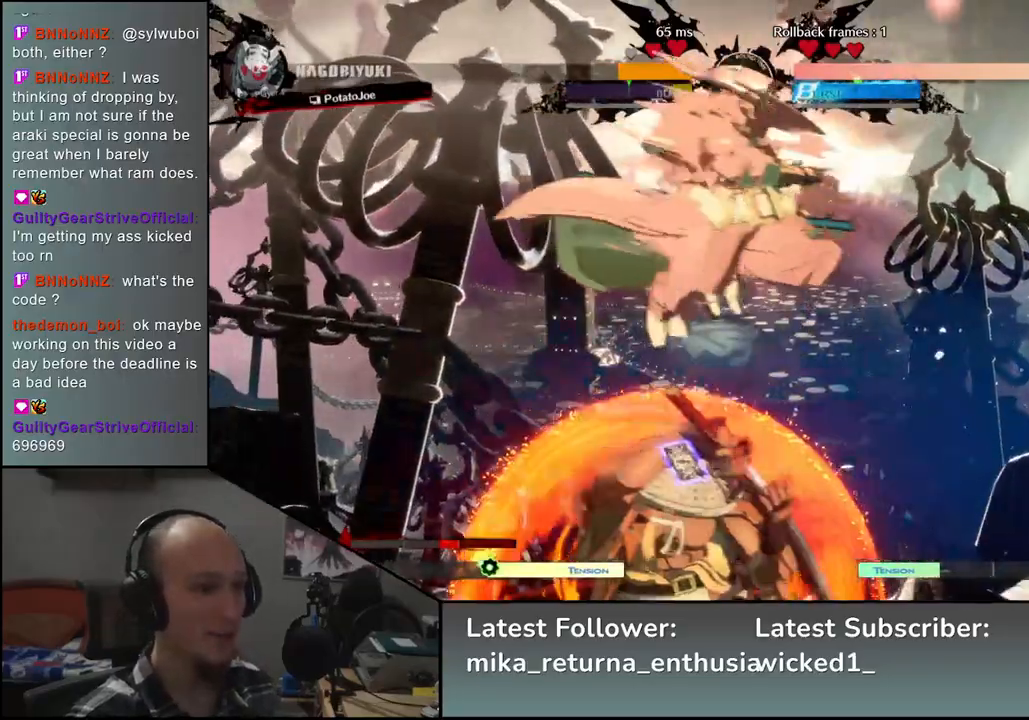
{"buttons": [], "left_stick": "center", "events": []}
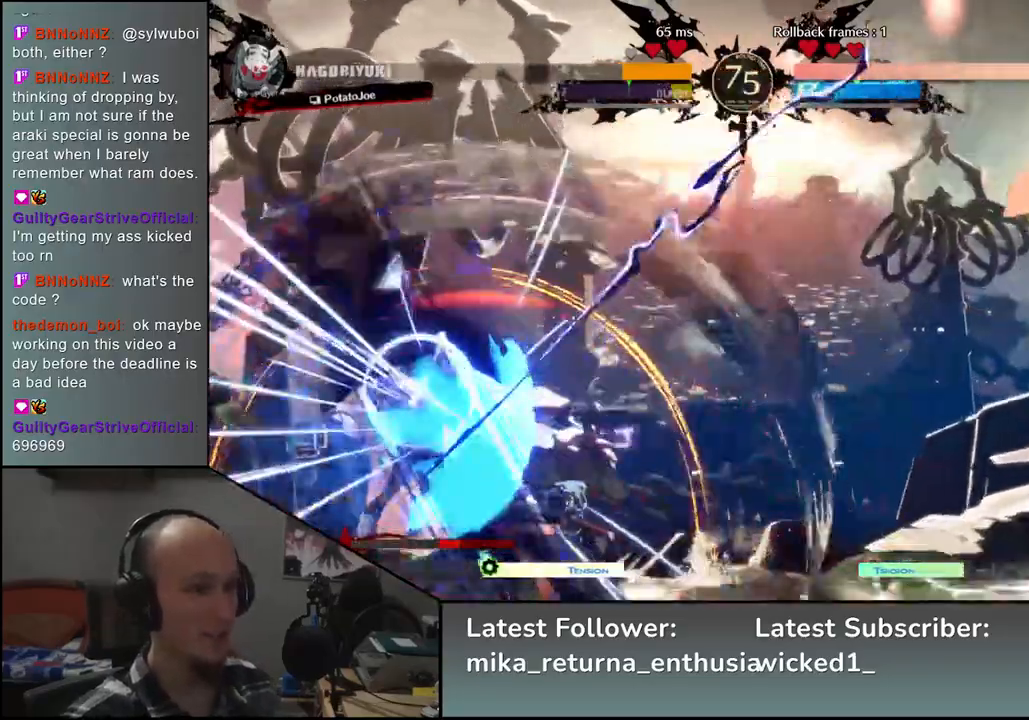
{"buttons": ["TRIANGLE"], "left_stick": "center", "events": [[17, "left_stick", "left"], [83, "TRIANGLE", "down"], [133, "left_stick", "center"], [167, "TRIANGLE", "up"], [283, "TRIANGLE", "down"], [350, "TRIANGLE", "up"], [450, "TRIANGLE", "down"]]}
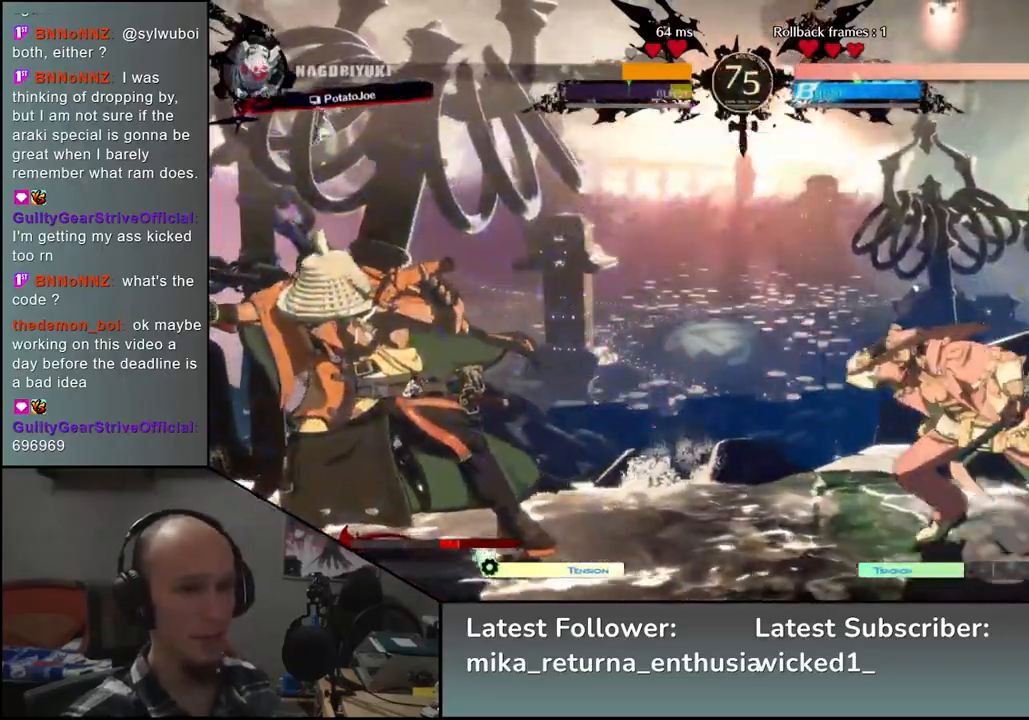
{"buttons": [], "left_stick": "left", "events": [[50, "TRIANGLE", "up"], [167, "left_stick", "left"]]}
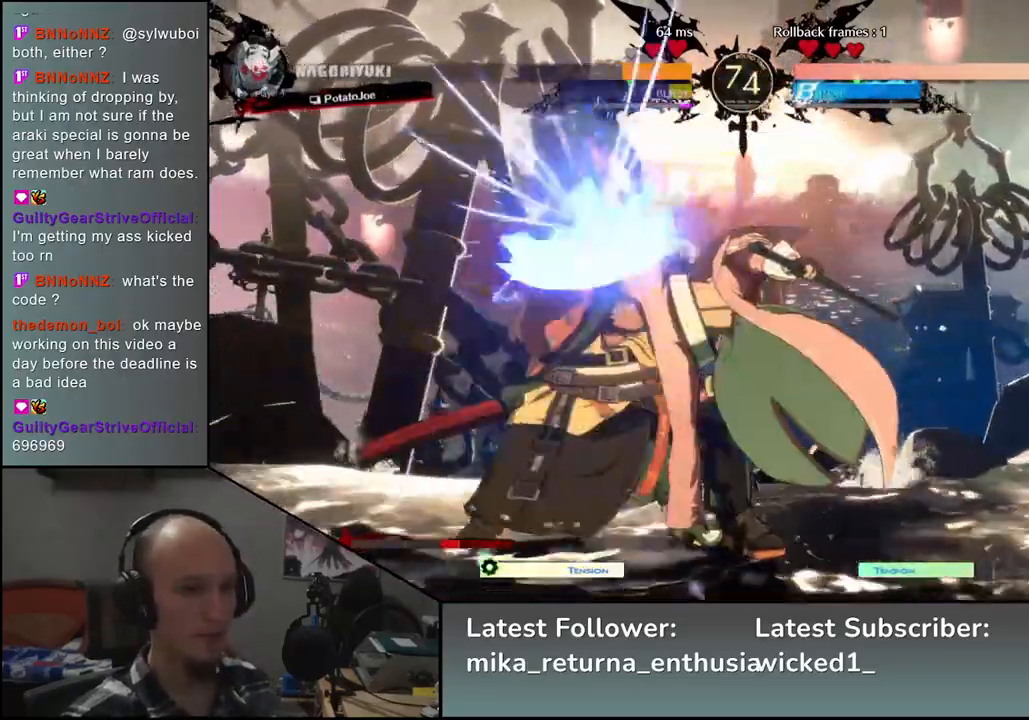
{"buttons": [], "left_stick": "down-left", "events": [[200, "left_stick", "down-left"]]}
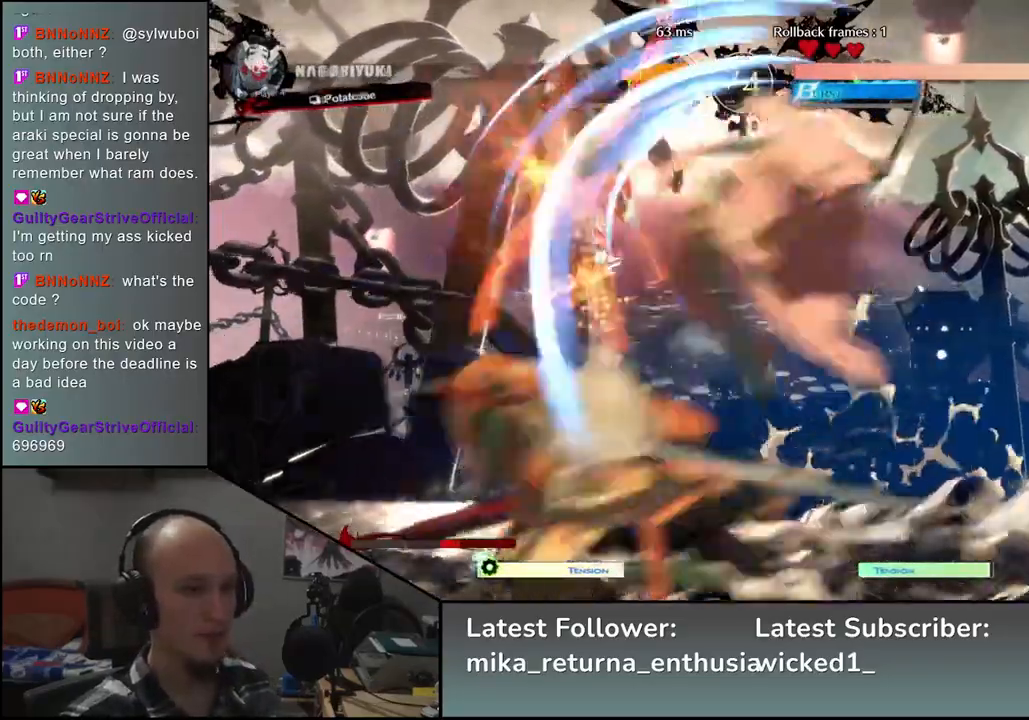
{"buttons": [], "left_stick": "left", "events": [[200, "left_stick", "left"]]}
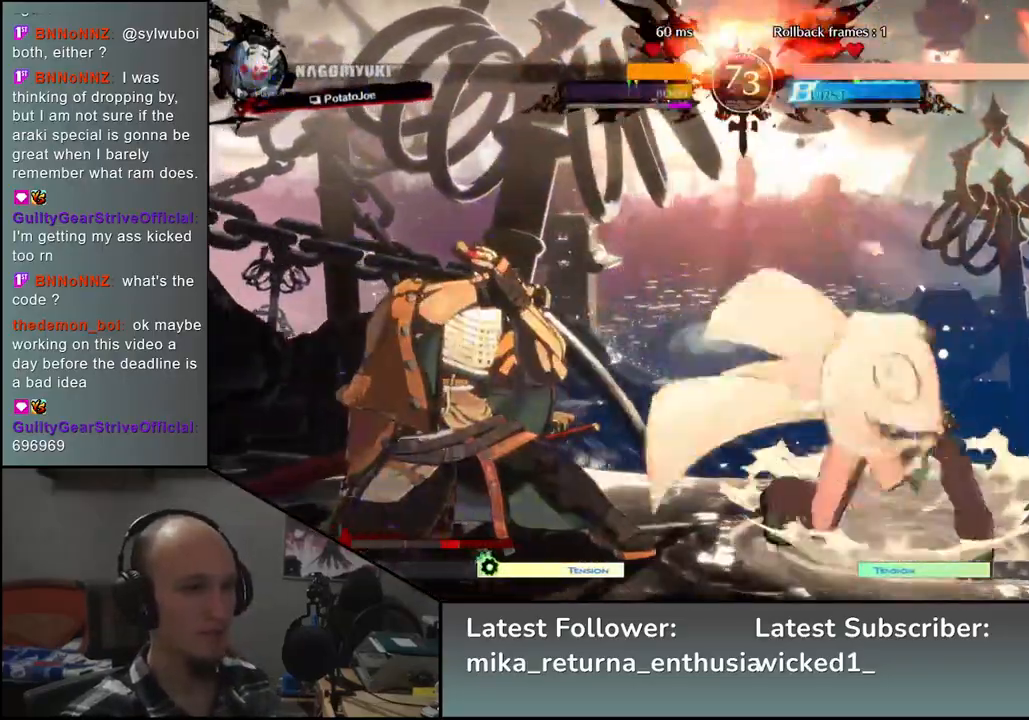
{"buttons": [], "left_stick": "down-left", "events": [[500, "left_stick", "down-left"]]}
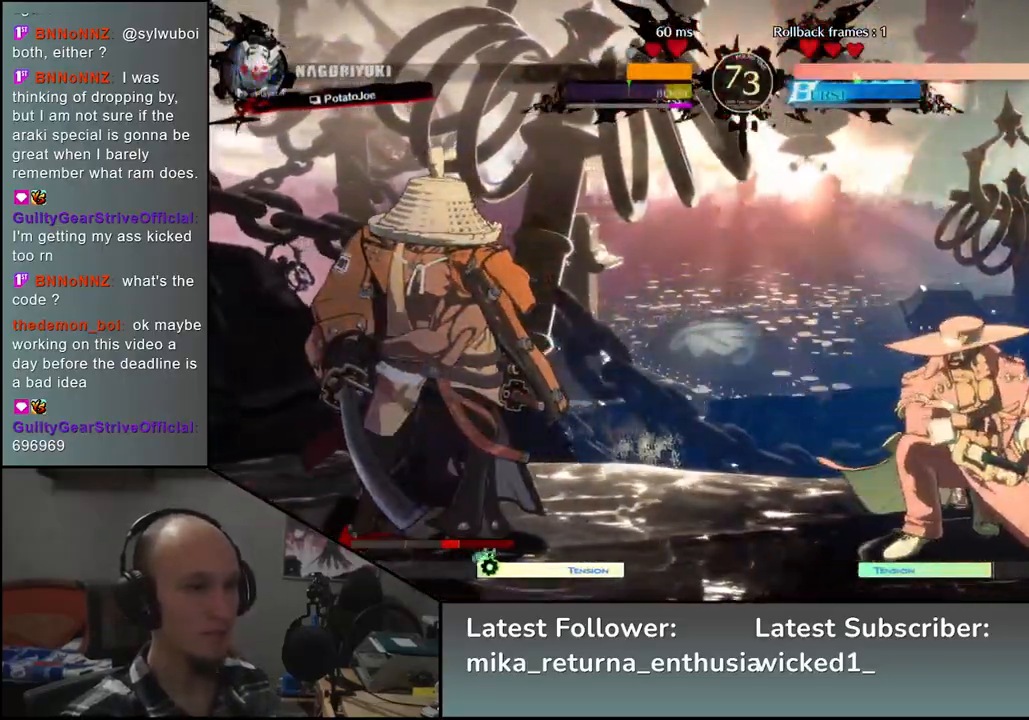
{"buttons": [], "left_stick": "left", "events": [[100, "SQUARE", "down"], [233, "SQUARE", "up"], [483, "left_stick", "left"]]}
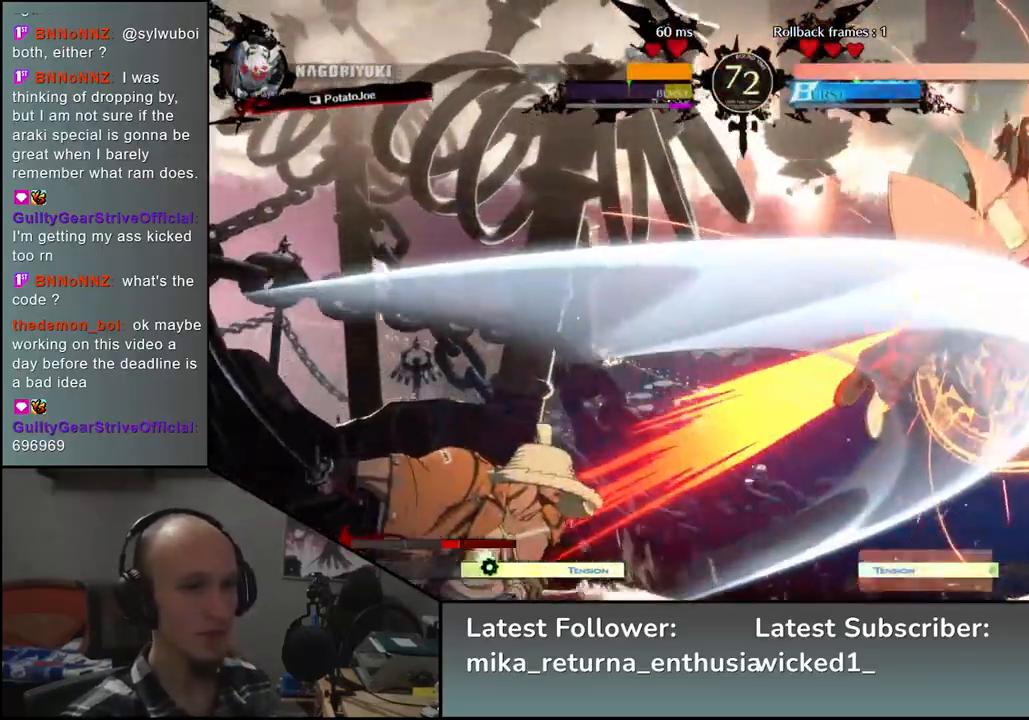
{"buttons": [], "left_stick": "left", "events": [[150, "left_stick", "down"], [217, "left_stick", "right"], [250, "L2", "down"], [317, "left_stick", "center"], [333, "L2", "up"], [483, "left_stick", "left"]]}
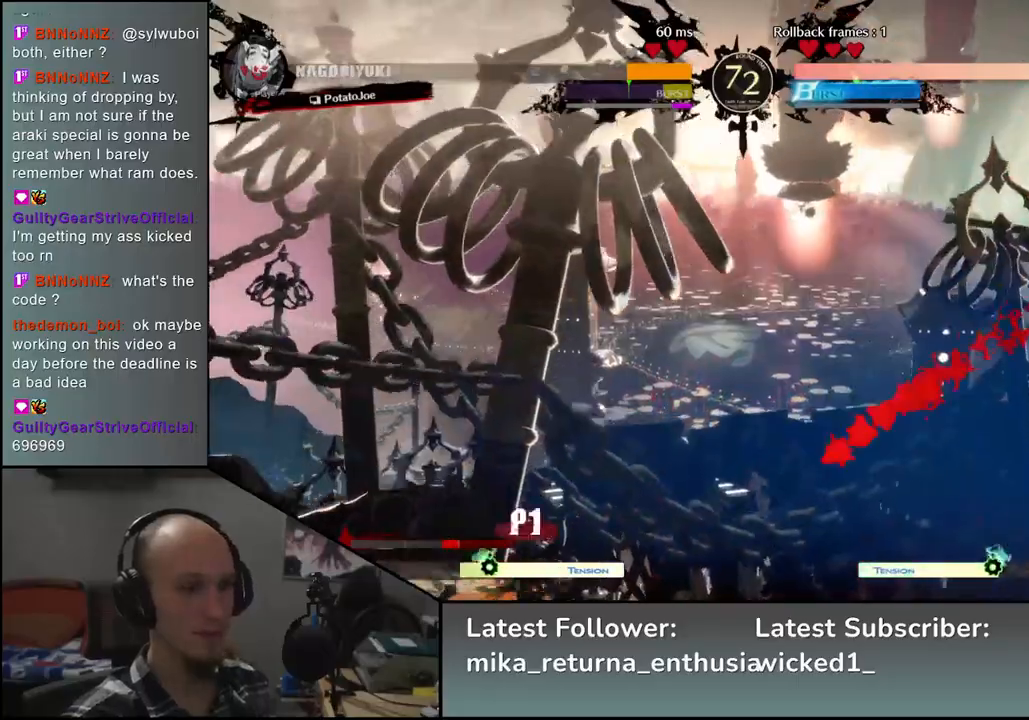
{"buttons": [], "left_stick": "center", "events": [[67, "left_stick", "down"], [133, "left_stick", "right"], [183, "TRIANGLE", "down"], [267, "left_stick", "down"], [283, "TRIANGLE", "up"], [367, "left_stick", "right"], [417, "L2", "down"], [467, "left_stick", "center"], [500, "L2", "up"]]}
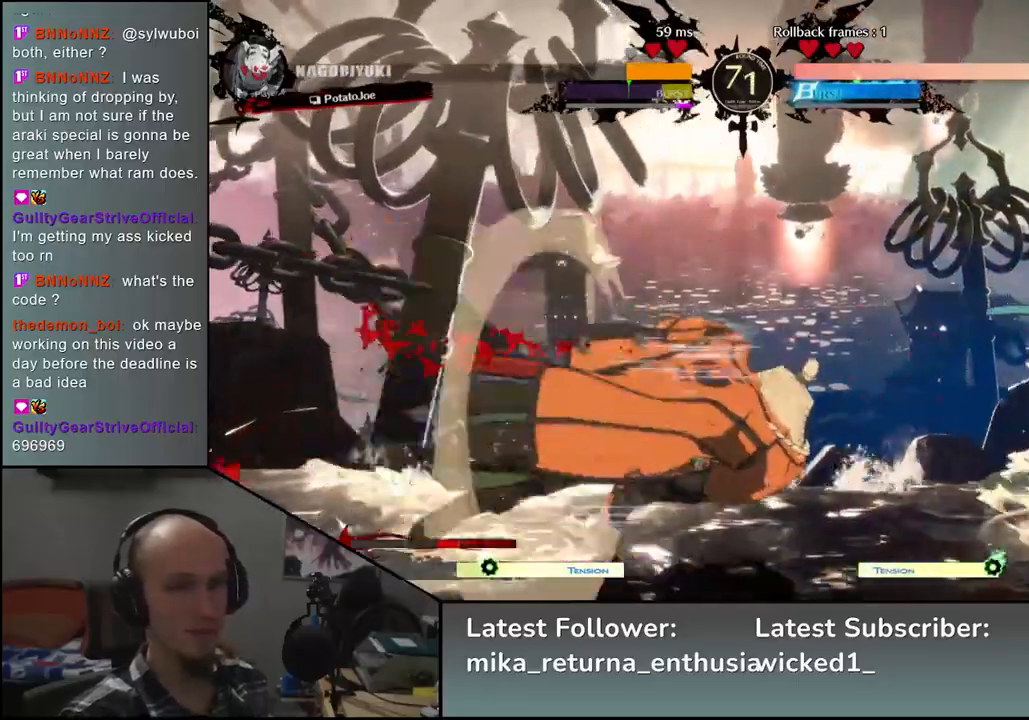
{"buttons": [], "left_stick": "center", "events": [[167, "TRIANGLE", "down"], [250, "TRIANGLE", "up"], [383, "TRIANGLE", "down"], [483, "TRIANGLE", "up"]]}
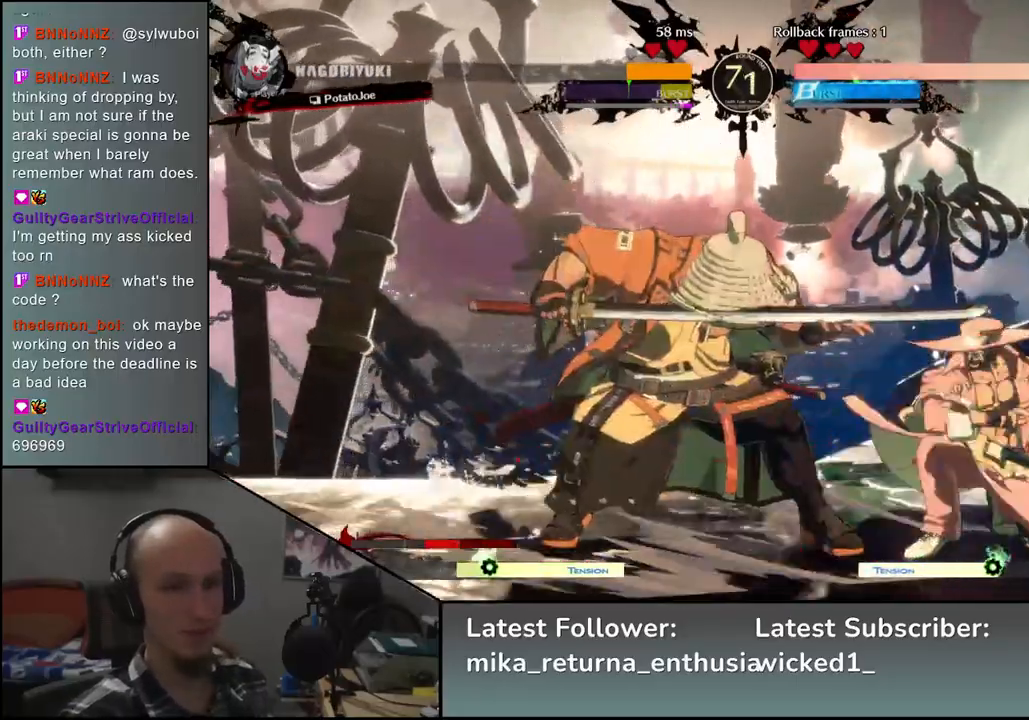
{"buttons": ["TRIANGLE"], "left_stick": "center", "events": [[83, "TRIANGLE", "down"], [167, "TRIANGLE", "up"], [300, "TRIANGLE", "down"], [383, "TRIANGLE", "up"], [500, "TRIANGLE", "down"]]}
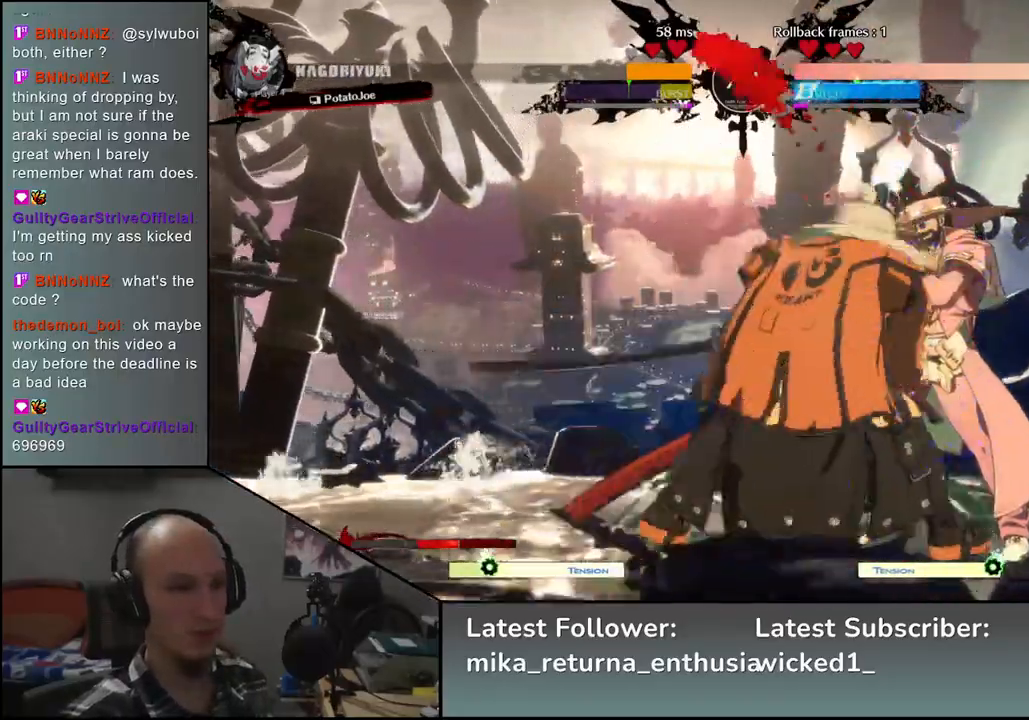
{"buttons": [], "left_stick": "right", "events": [[67, "TRIANGLE", "up"], [217, "R2", "down"], [233, "SQUARE", "down"], [250, "R1", "down"], [250, "TRIANGLE", "down"], [300, "left_stick", "right"], [367, "SQUARE", "up"], [367, "TRIANGLE", "up"], [383, "R1", "up"], [383, "R2", "up"]]}